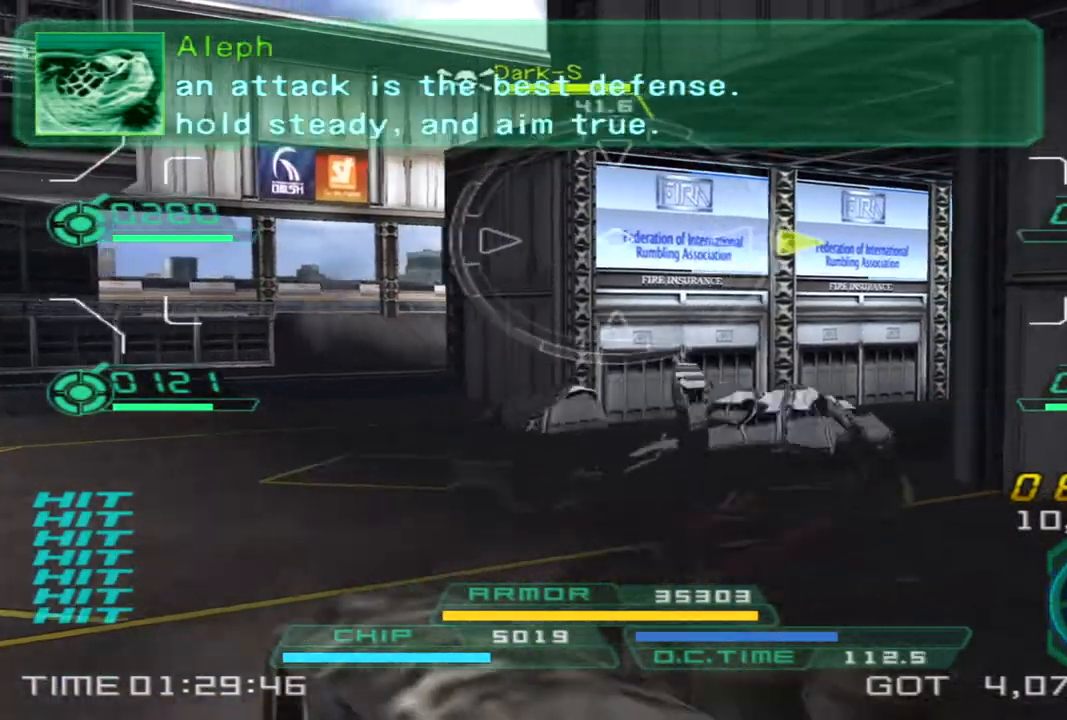
Gameplay with a controller (PlayStation layout); each line is a JSON object with the inputs held at the frame after it. "events" lists button and stick changes between this image and that frame as [ms after this image, input, new state], when the widget could be followed in between. Not read: R1 R3.
{"buttons": [], "left_stick": "down-right", "right_stick": "left", "events": [[150, "left_stick", "down-right"], [200, "right_stick", "left"]]}
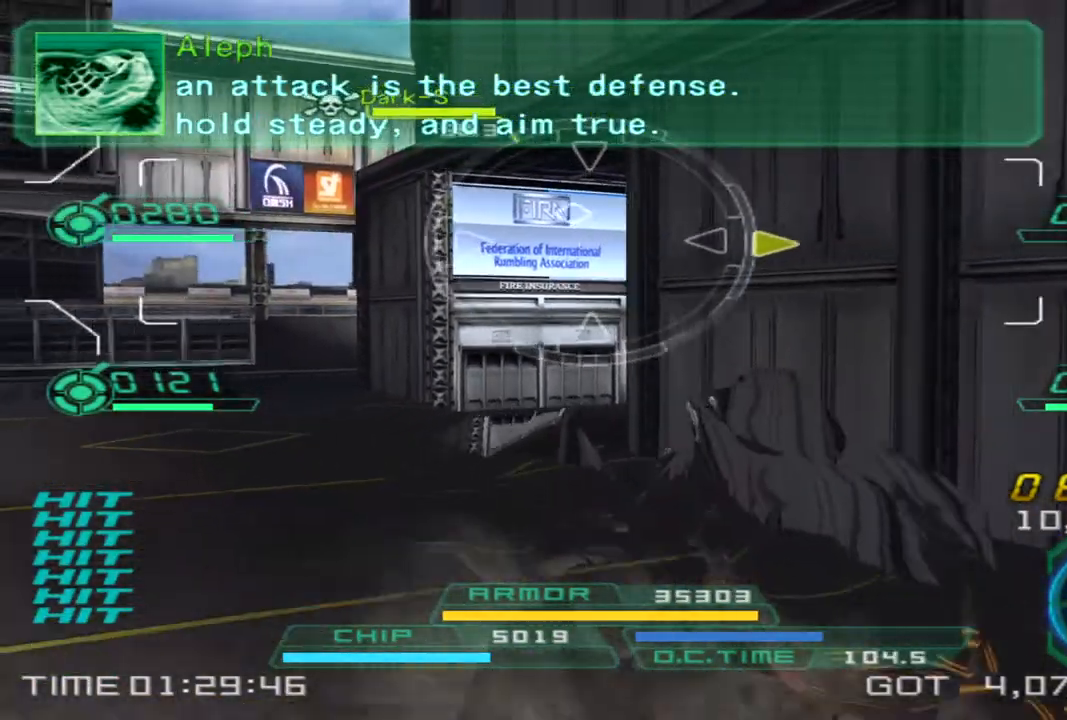
{"buttons": [], "left_stick": "down-right", "right_stick": "left", "events": [[17, "right_stick", "center"], [317, "right_stick", "left"]]}
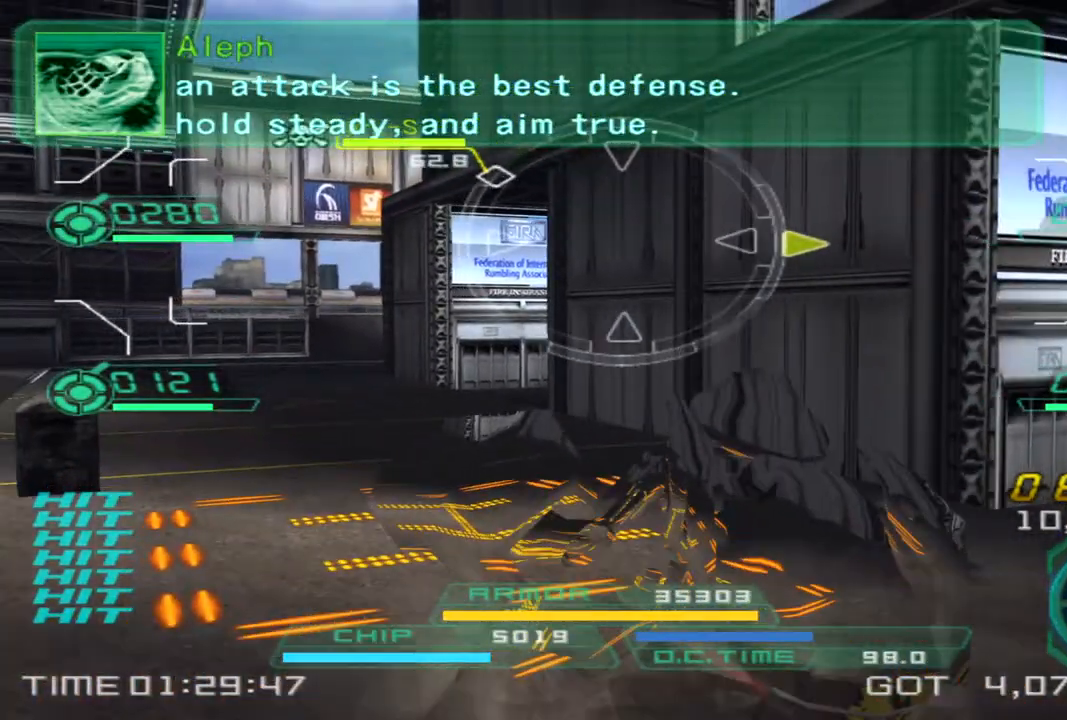
{"buttons": [], "left_stick": "up-right", "right_stick": "left", "events": [[67, "left_stick", "right"], [200, "right_stick", "center"], [300, "left_stick", "up-right"], [417, "right_stick", "left"]]}
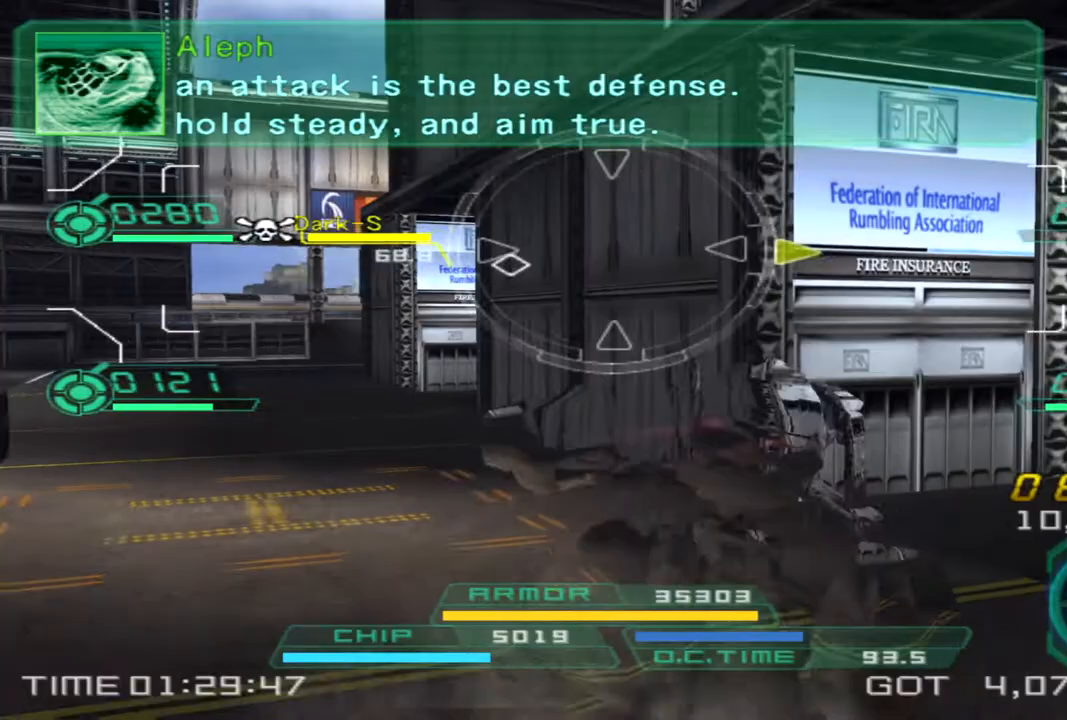
{"buttons": [], "left_stick": "up-left", "right_stick": "center", "events": [[150, "left_stick", "up-left"], [200, "left_stick", "left"], [233, "right_stick", "center"], [367, "right_stick", "down-left"], [433, "left_stick", "up-left"], [500, "right_stick", "center"]]}
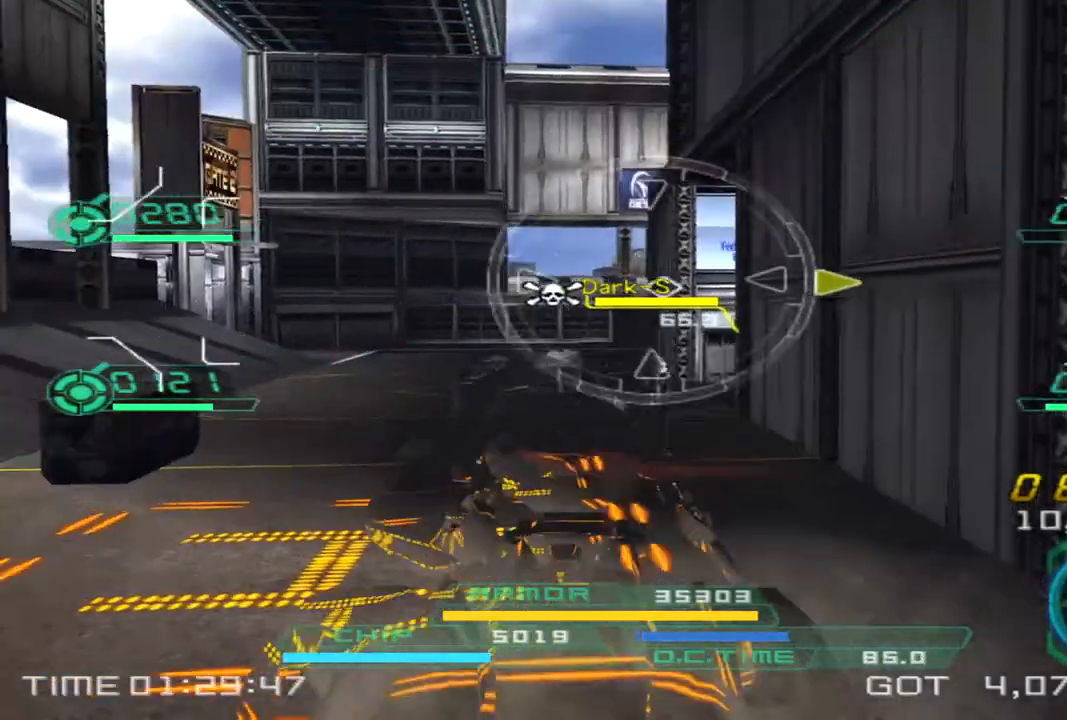
{"buttons": [], "left_stick": "up-left", "right_stick": "right", "events": [[117, "left_stick", "up"], [317, "right_stick", "right"], [367, "left_stick", "up-left"]]}
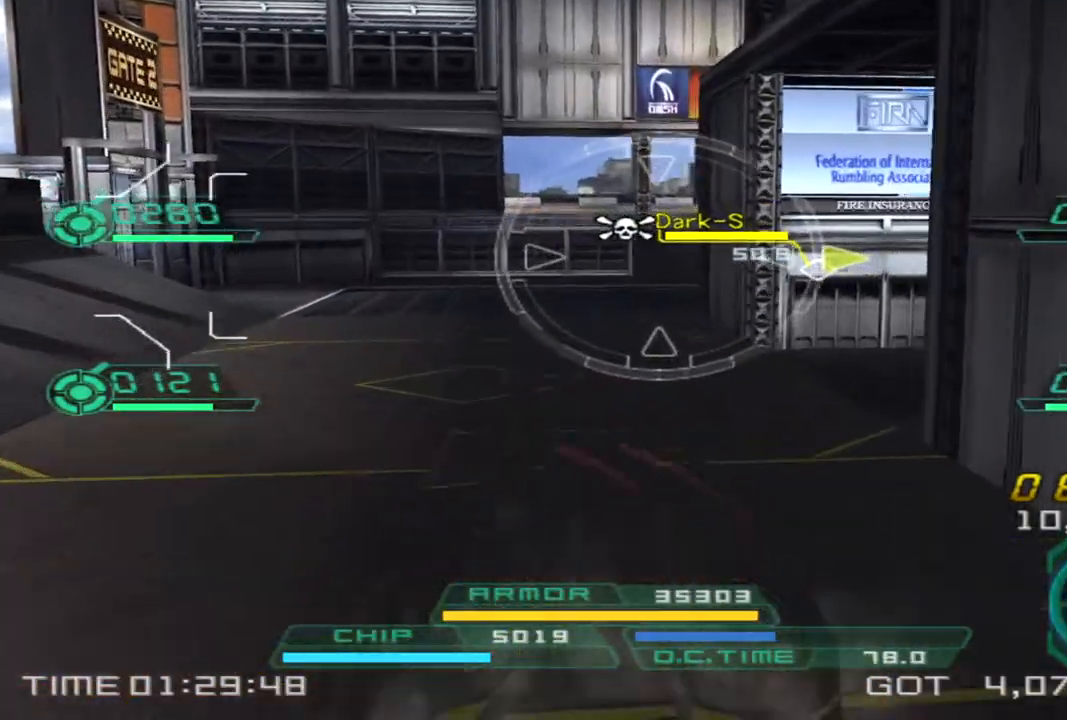
{"buttons": [], "left_stick": "left", "right_stick": "right", "events": [[333, "left_stick", "left"]]}
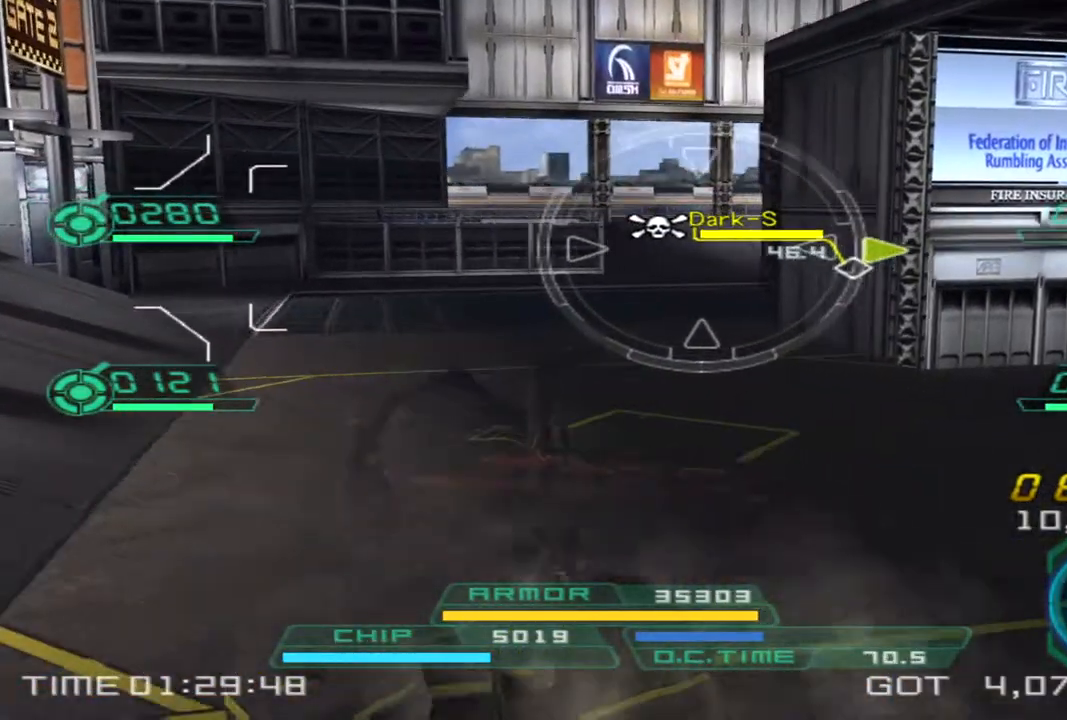
{"buttons": [], "left_stick": "left", "right_stick": "right", "events": []}
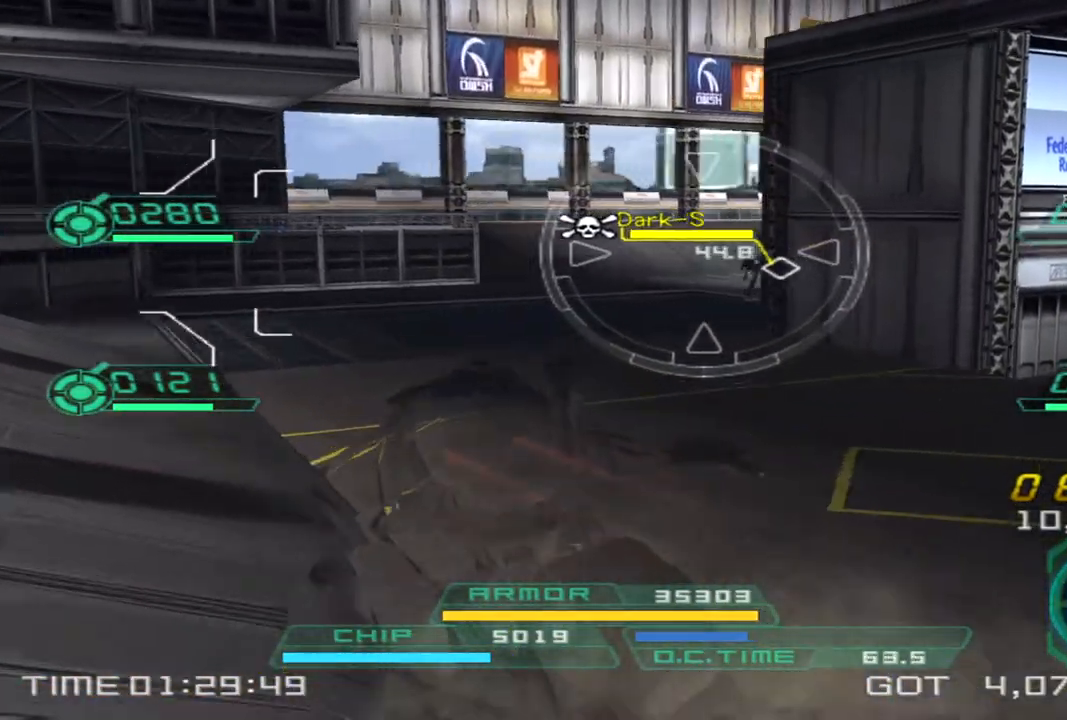
{"buttons": ["L1", "R2"], "left_stick": "left", "right_stick": "right", "events": [[167, "L1", "down"], [167, "R2", "down"]]}
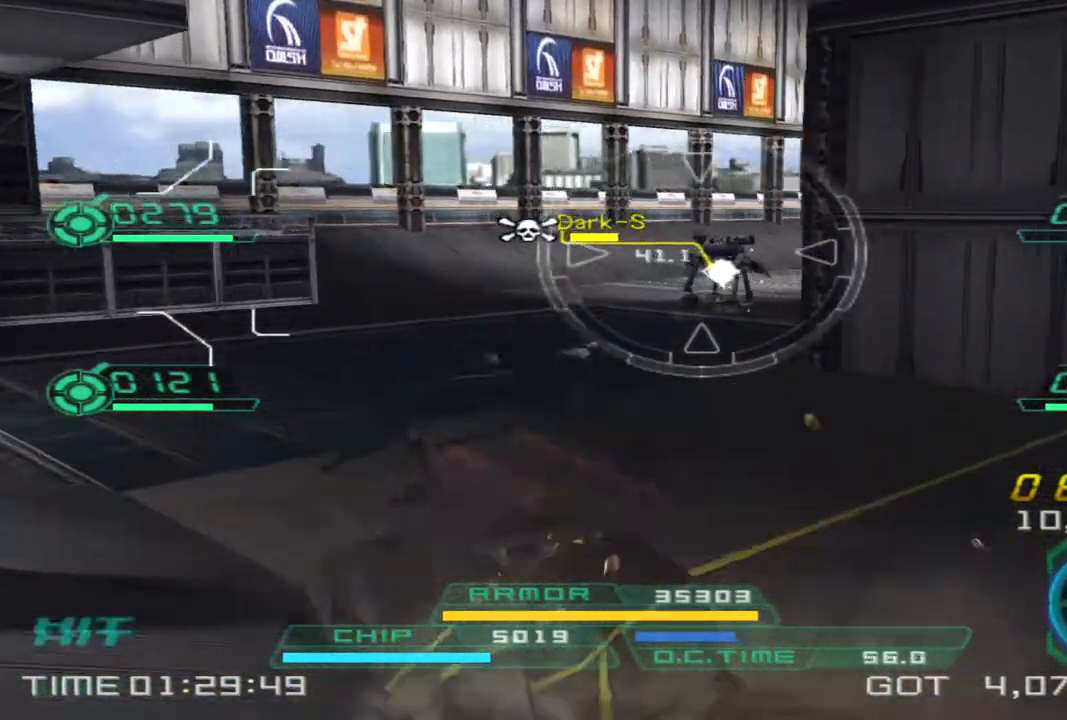
{"buttons": [], "left_stick": "up-left", "right_stick": "right", "events": [[200, "left_stick", "up-left"], [300, "L1", "up"], [367, "R2", "up"]]}
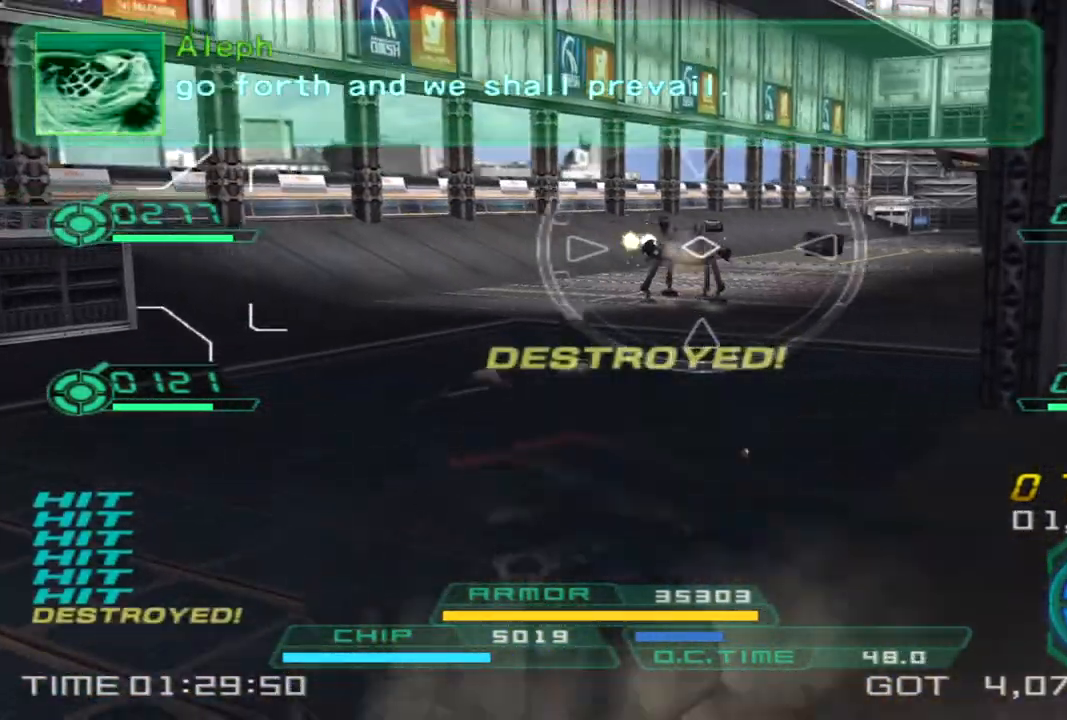
{"buttons": [], "left_stick": "up", "right_stick": "center", "events": [[150, "left_stick", "up"], [183, "TRIANGLE", "down"], [283, "TRIANGLE", "up"], [400, "right_stick", "center"]]}
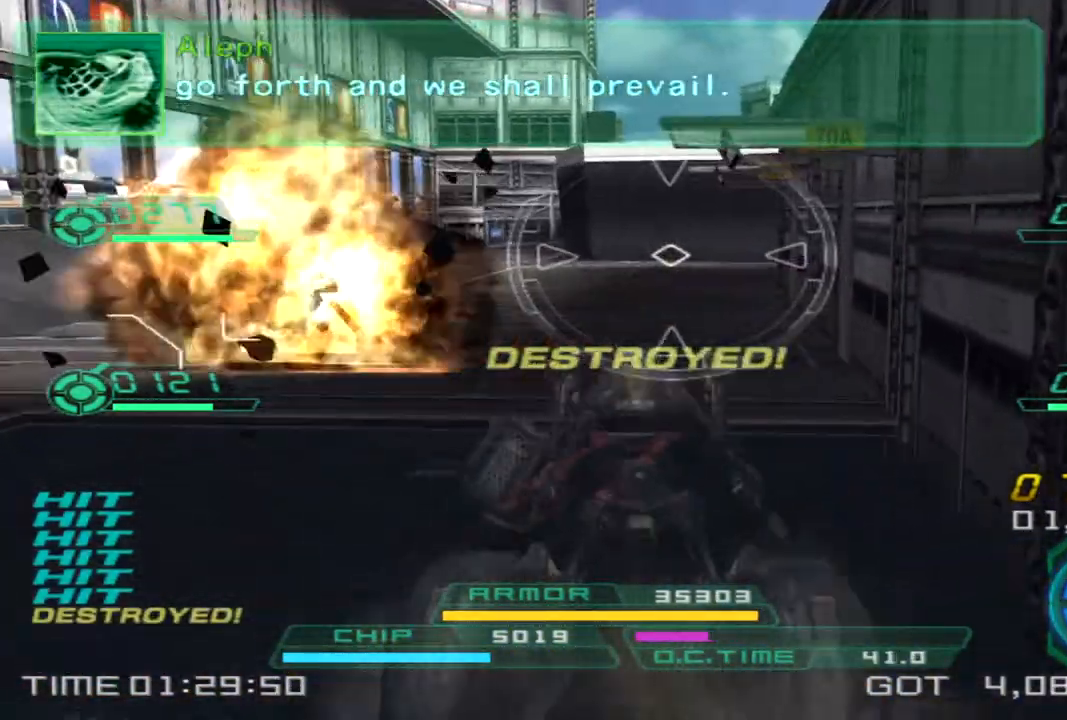
{"buttons": [], "left_stick": "down-right", "right_stick": "center", "events": [[283, "left_stick", "left"], [383, "left_stick", "down"], [483, "left_stick", "down-right"]]}
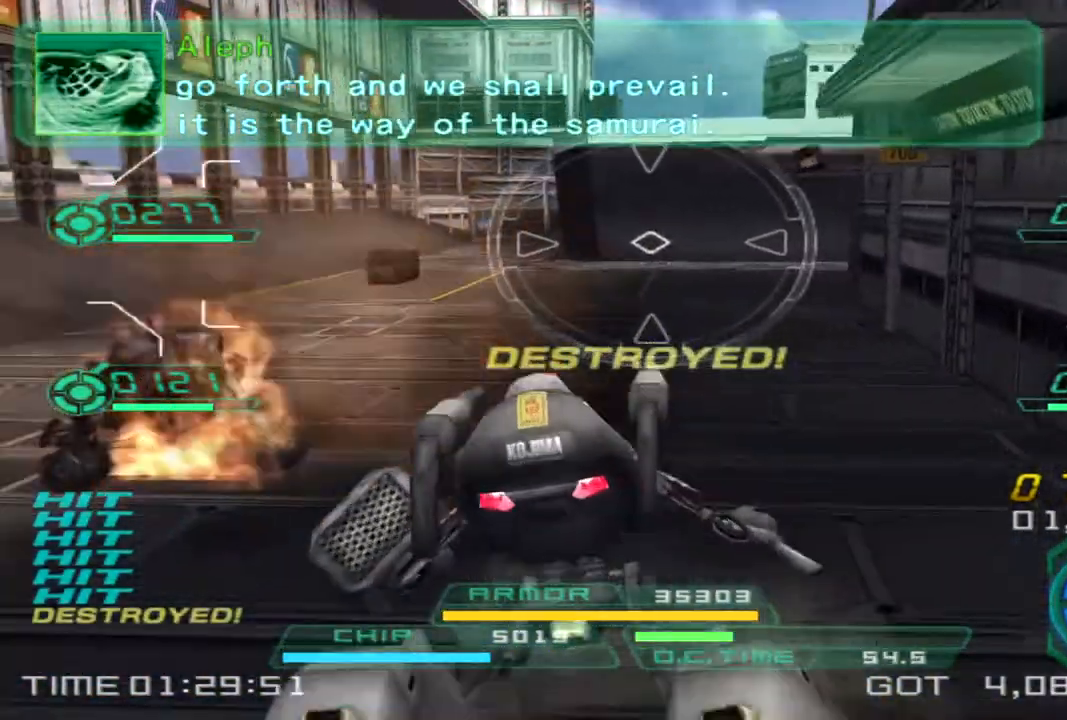
{"buttons": [], "left_stick": "down-right", "right_stick": "right", "events": [[17, "right_stick", "right"]]}
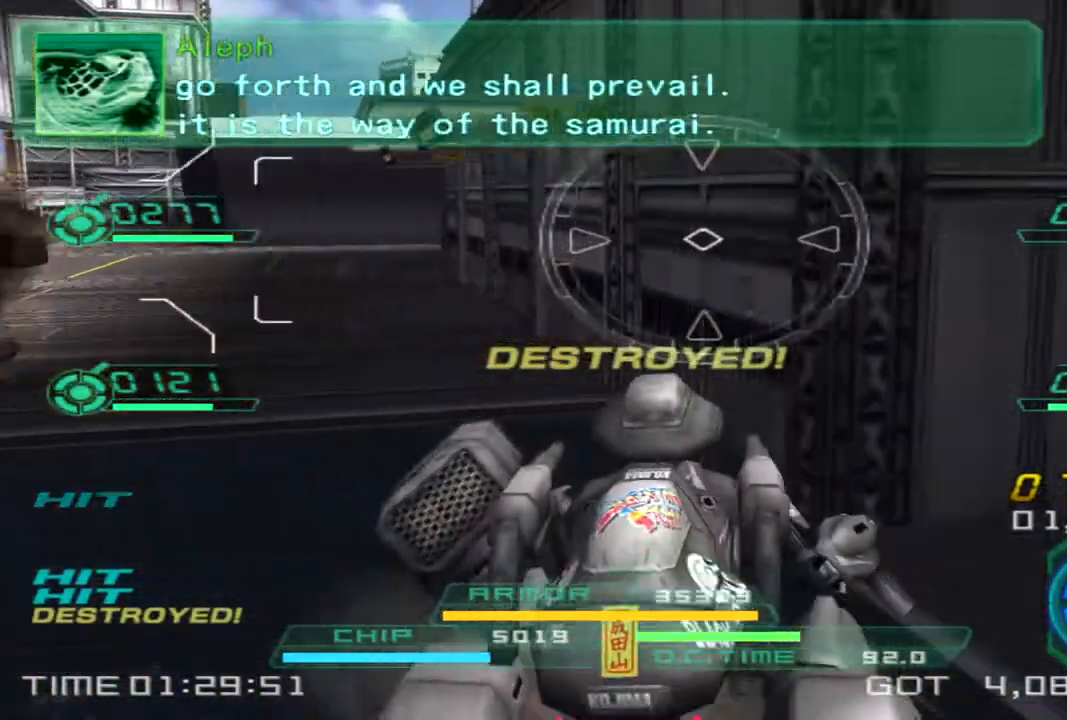
{"buttons": [], "left_stick": "up-right", "right_stick": "right", "events": [[17, "left_stick", "right"], [200, "left_stick", "up-right"]]}
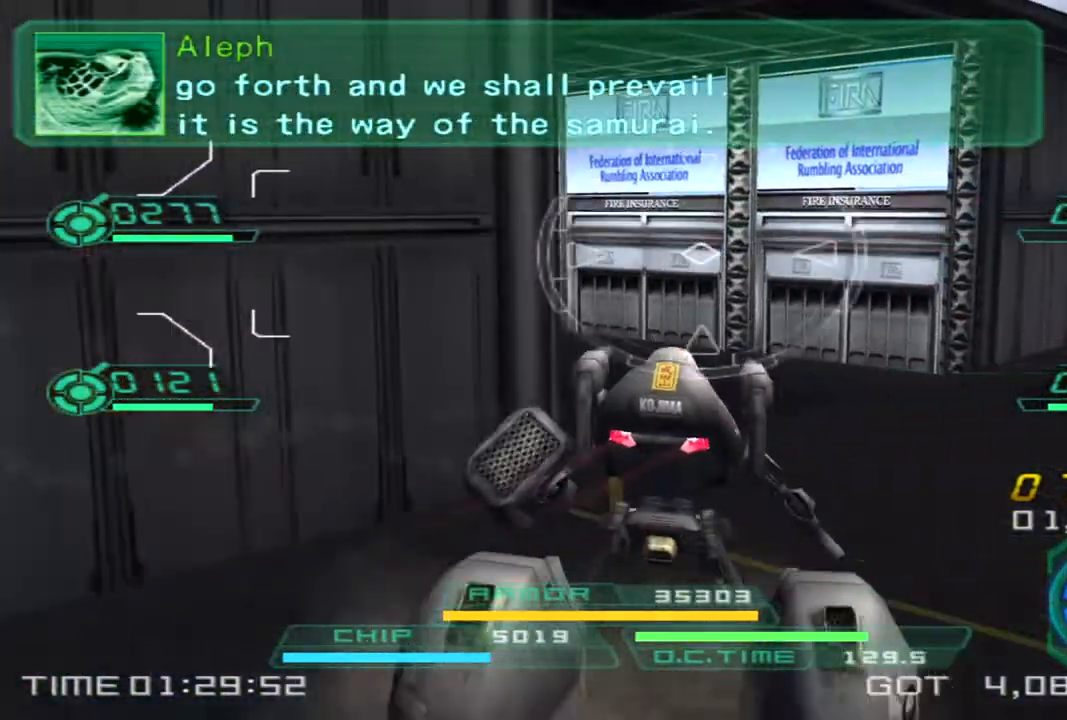
{"buttons": [], "left_stick": "up-right", "right_stick": "right", "events": []}
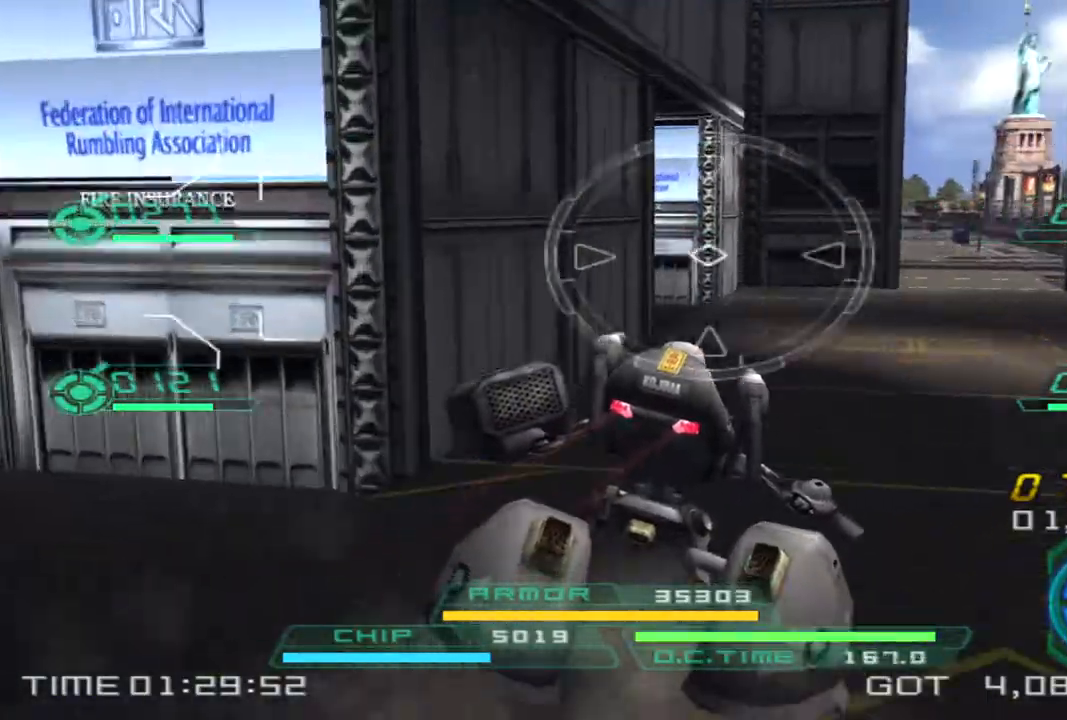
{"buttons": [], "left_stick": "up-right", "right_stick": "center", "events": [[117, "right_stick", "center"]]}
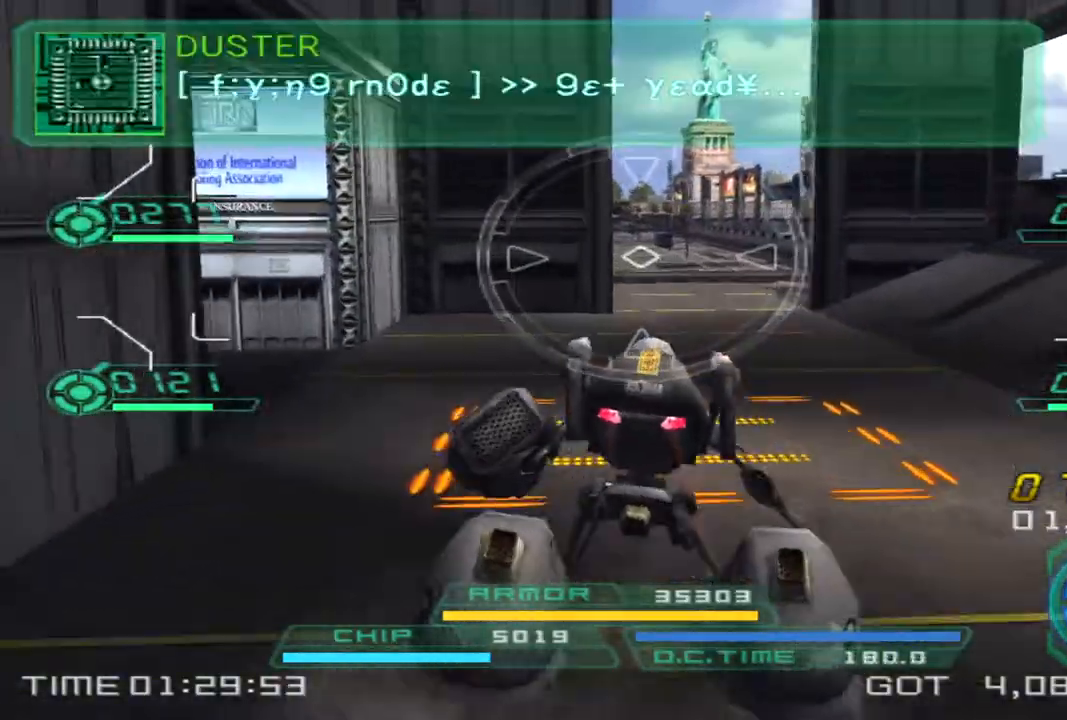
{"buttons": [], "left_stick": "up-right", "right_stick": "center", "events": [[350, "right_stick", "left"], [467, "right_stick", "center"]]}
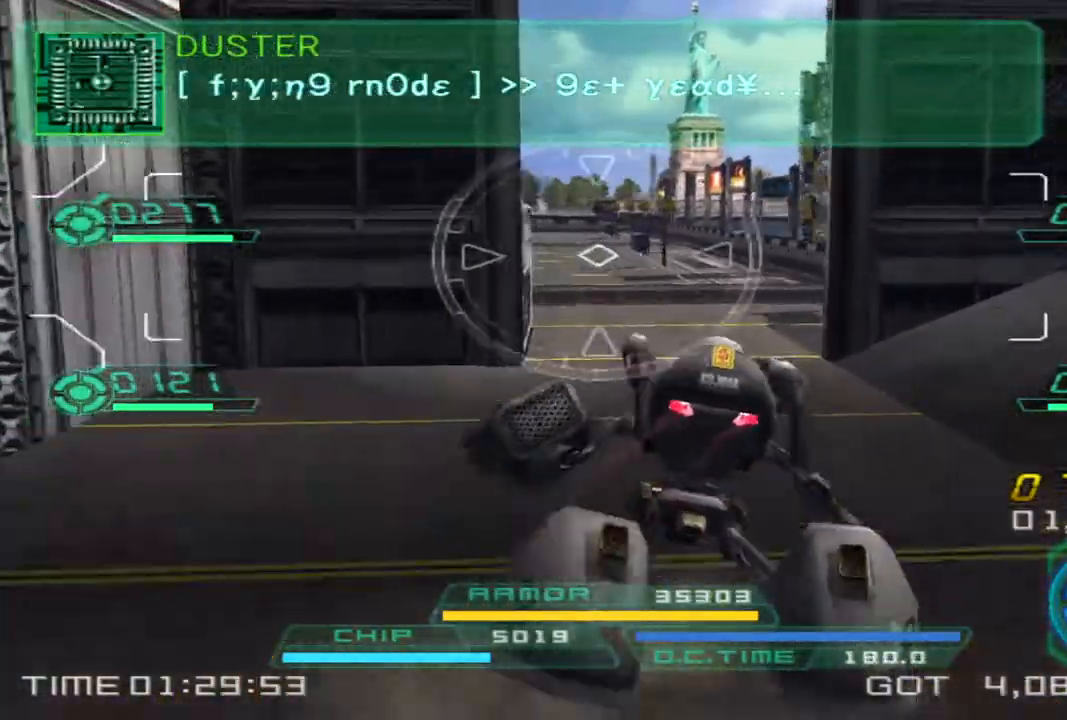
{"buttons": [], "left_stick": "up-right", "right_stick": "left", "events": [[367, "right_stick", "left"]]}
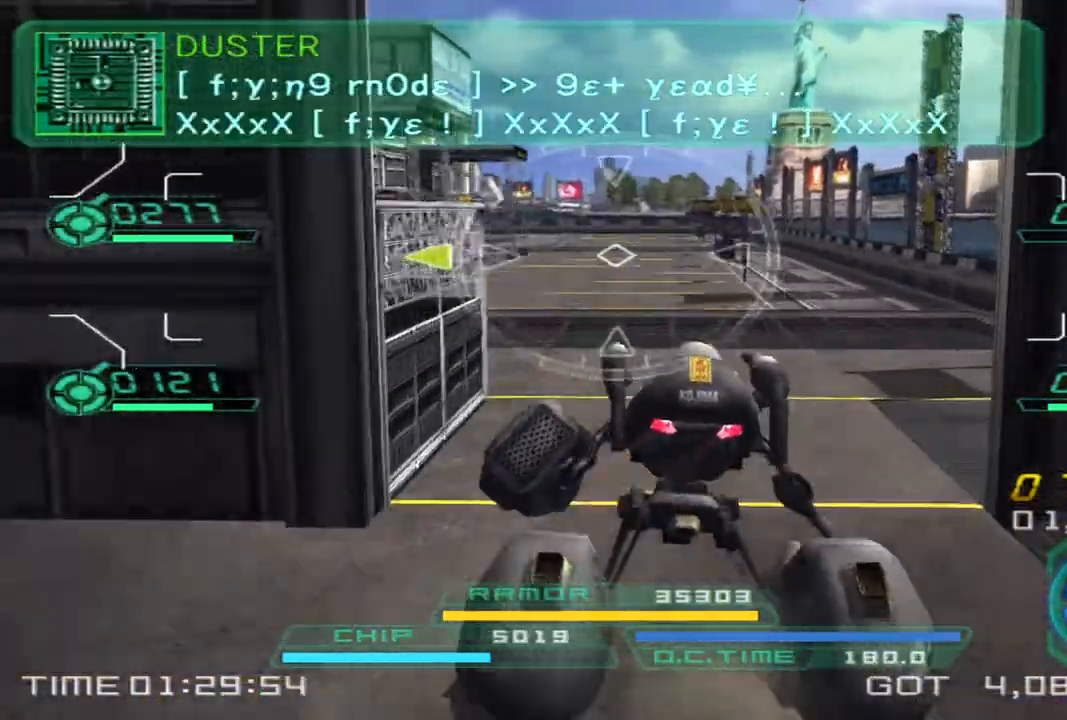
{"buttons": [], "left_stick": "up-right", "right_stick": "left", "events": [[133, "TRIANGLE", "down"], [267, "TRIANGLE", "up"]]}
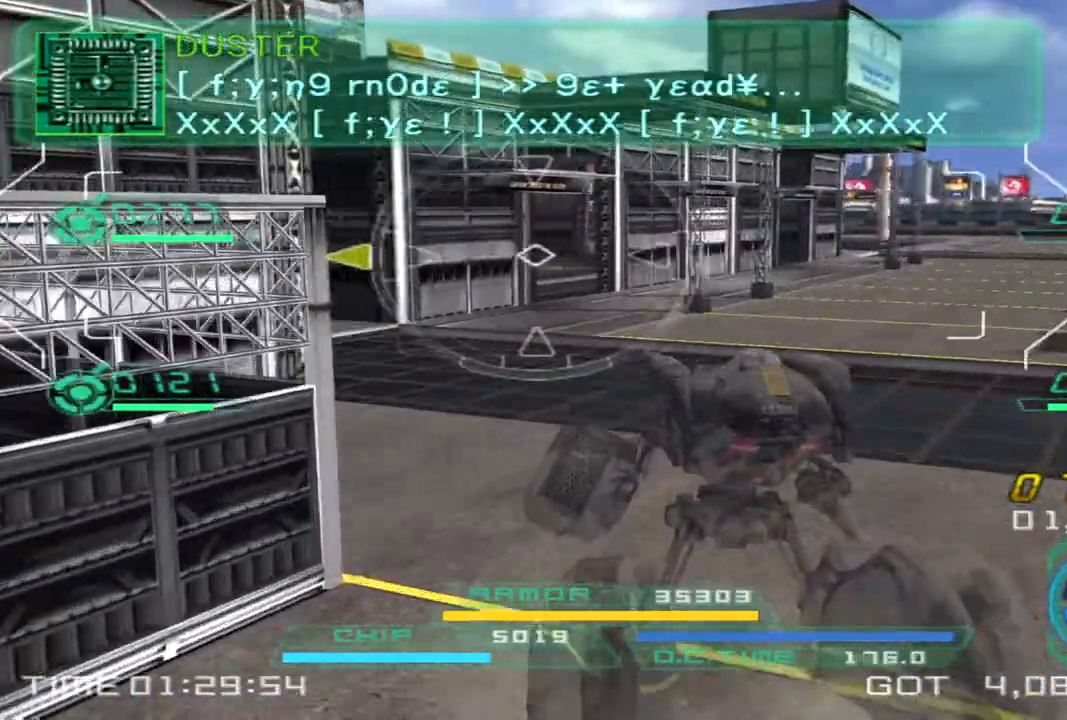
{"buttons": [], "left_stick": "right", "right_stick": "left", "events": [[217, "left_stick", "right"]]}
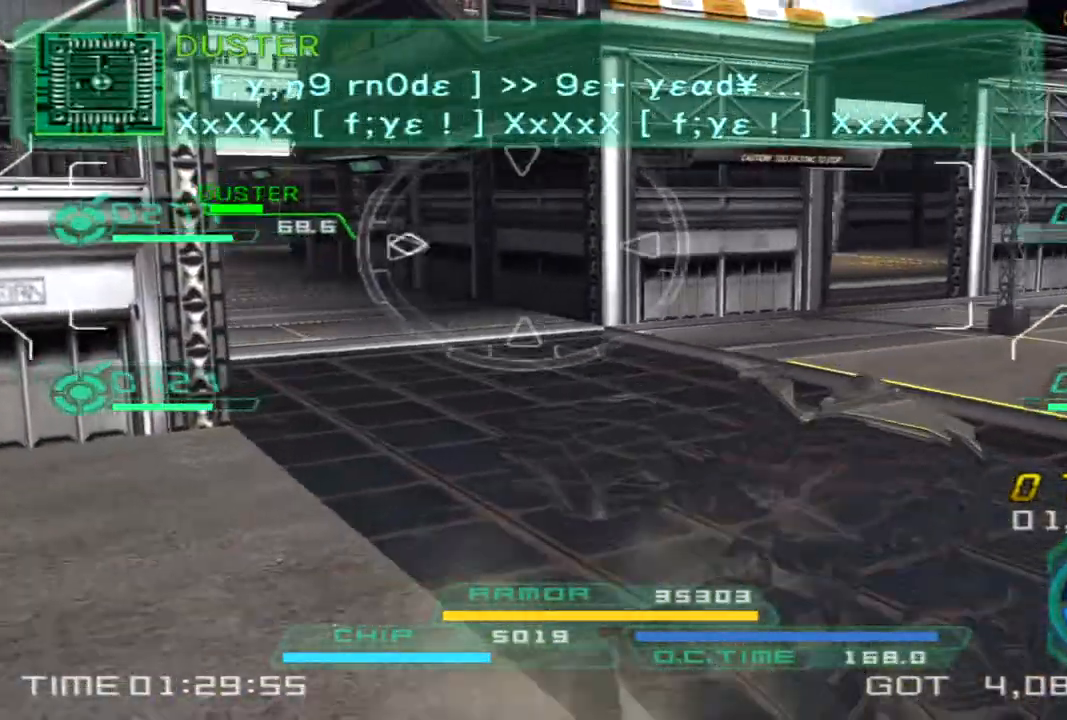
{"buttons": ["L1"], "left_stick": "up-left", "right_stick": "center", "events": [[83, "left_stick", "up-right"], [133, "right_stick", "center"], [183, "left_stick", "up"], [317, "left_stick", "up-left"], [400, "L1", "down"]]}
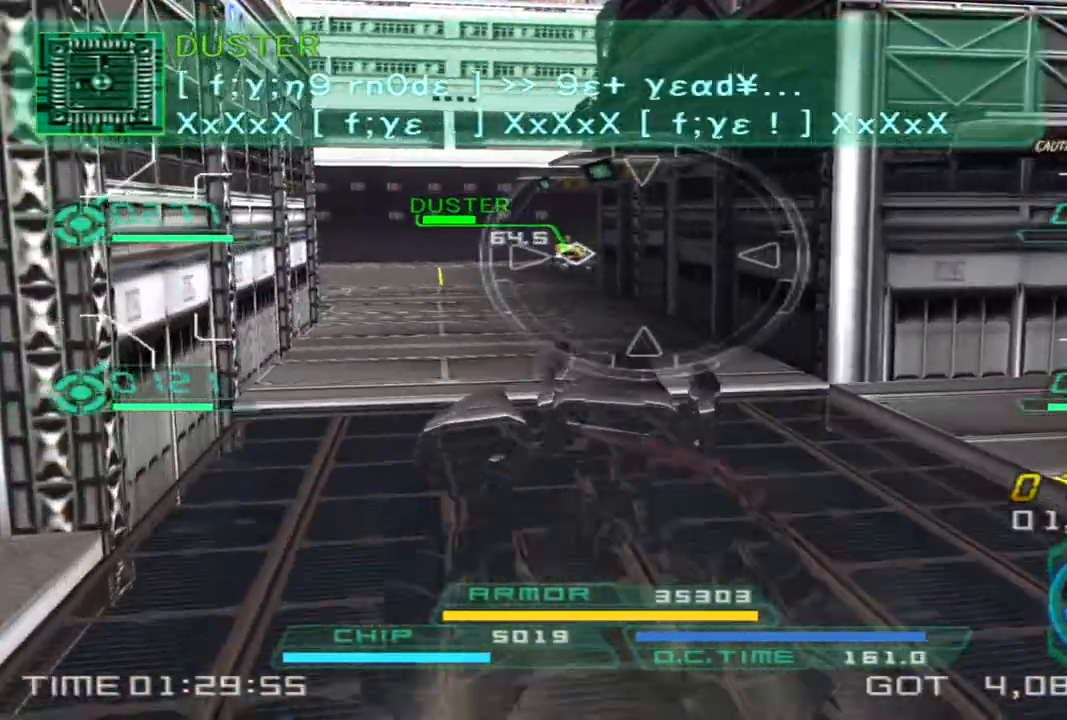
{"buttons": ["TRIANGLE"], "left_stick": "up-left", "right_stick": "right"}
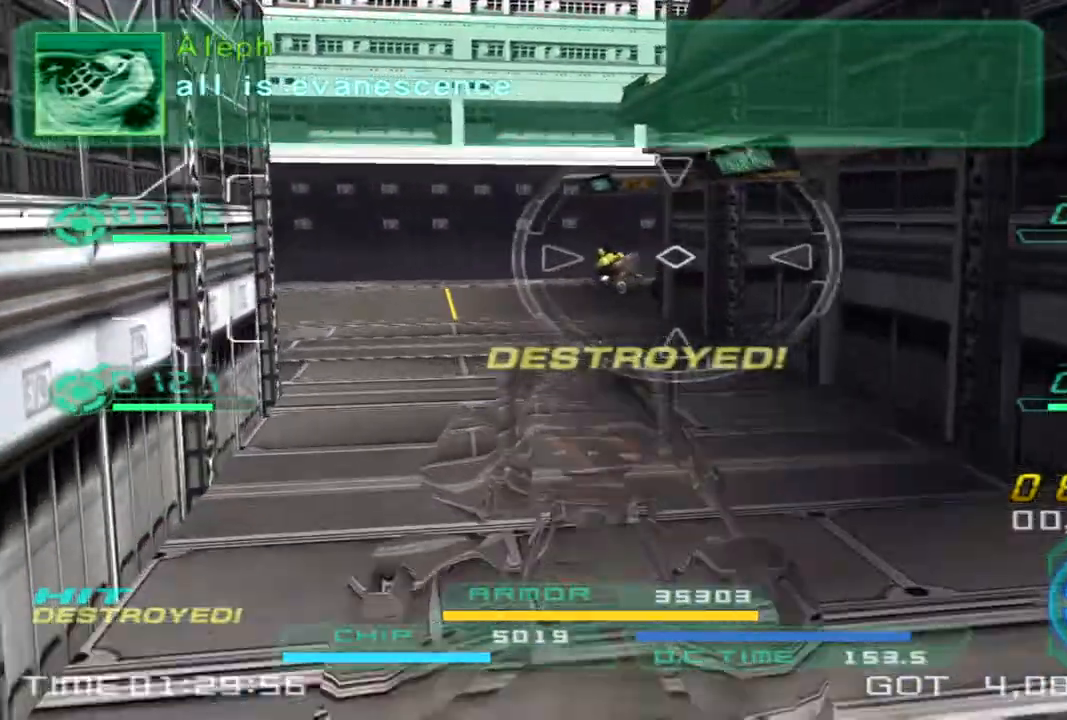
{"buttons": [], "left_stick": "up-left", "right_stick": "right", "events": [[100, "TRIANGLE", "up"]]}
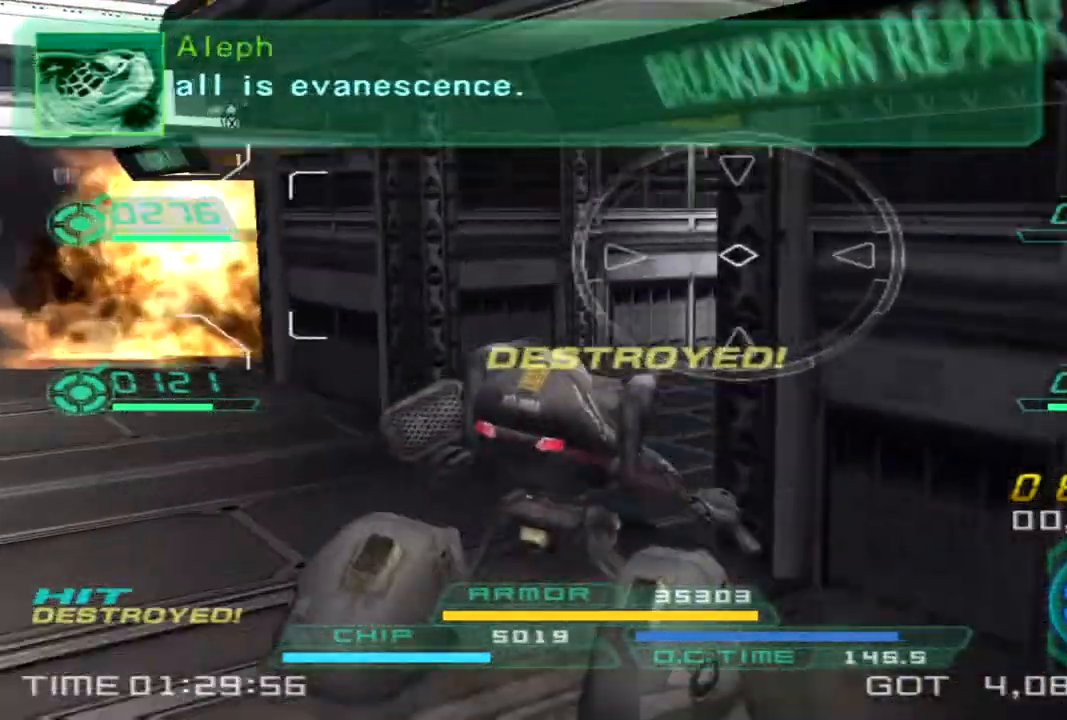
{"buttons": [], "left_stick": "up", "right_stick": "center", "events": [[33, "left_stick", "up"], [417, "right_stick", "center"]]}
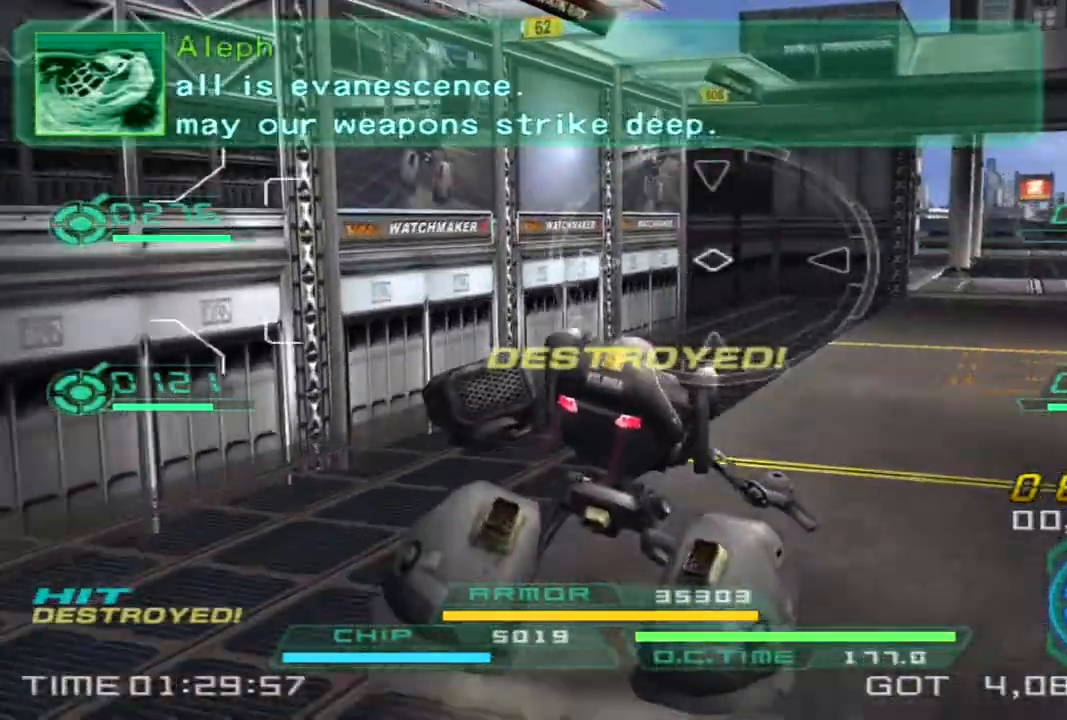
{"buttons": [], "left_stick": "up", "right_stick": "center", "events": [[150, "right_stick", "right"], [350, "right_stick", "center"]]}
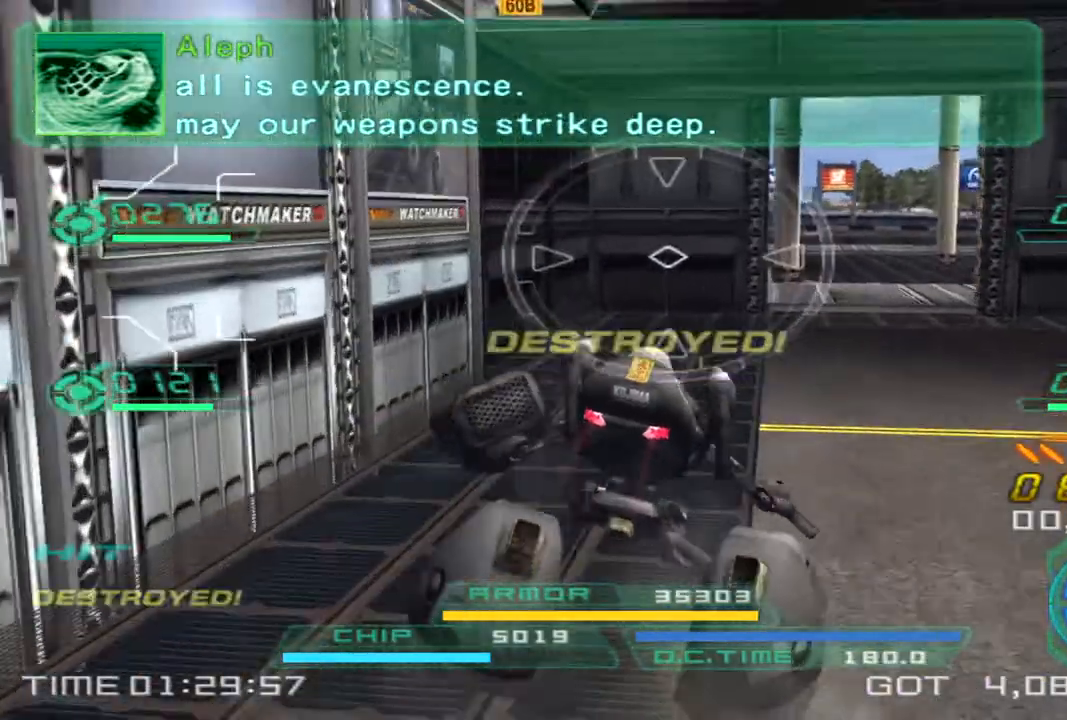
{"buttons": [], "left_stick": "up-right", "right_stick": "center", "events": [[100, "left_stick", "up-right"], [350, "TRIANGLE", "down"], [450, "TRIANGLE", "up"]]}
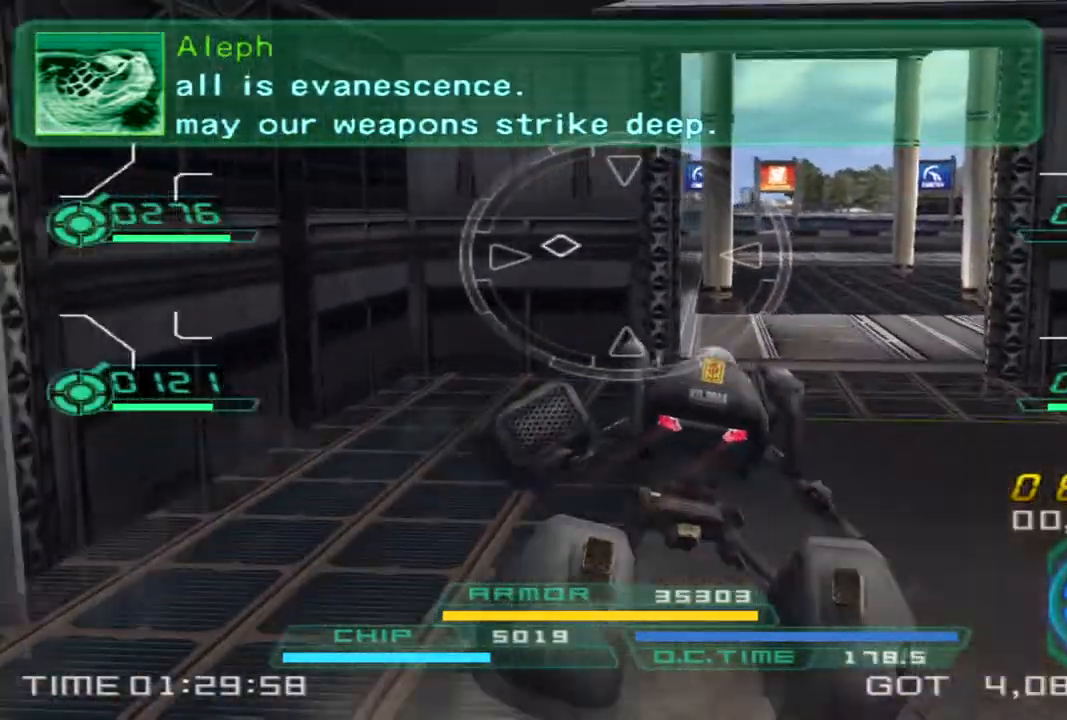
{"buttons": [], "left_stick": "up-right", "right_stick": "center", "events": [[133, "right_stick", "left"], [350, "right_stick", "center"]]}
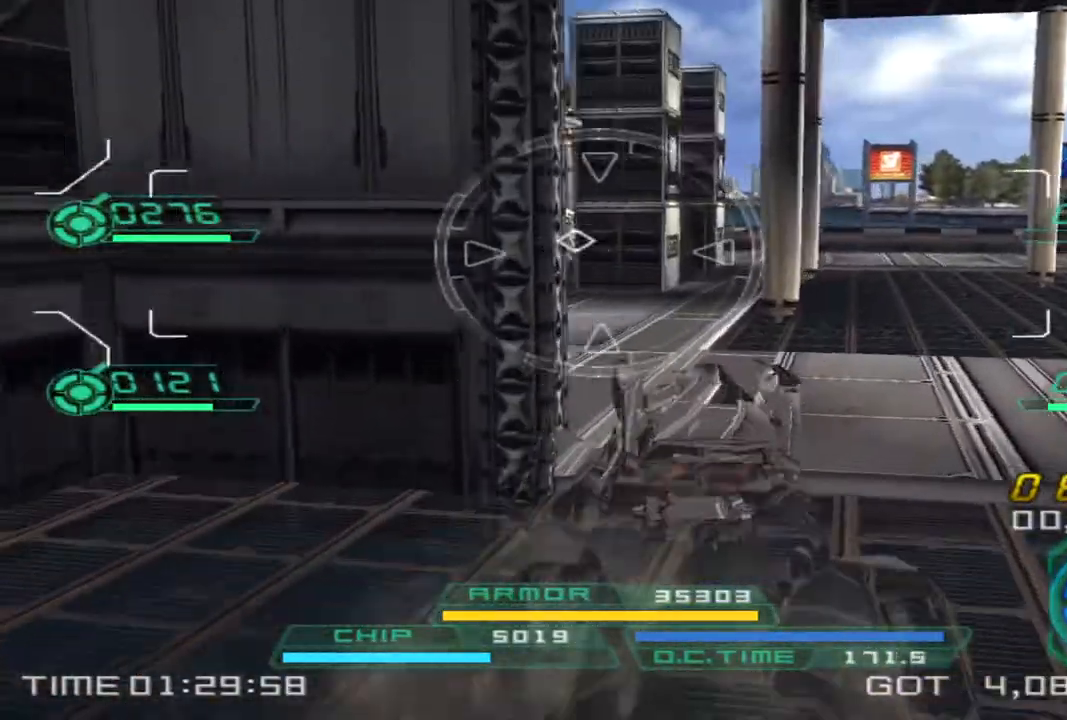
{"buttons": [], "left_stick": "up-right", "right_stick": "center", "events": []}
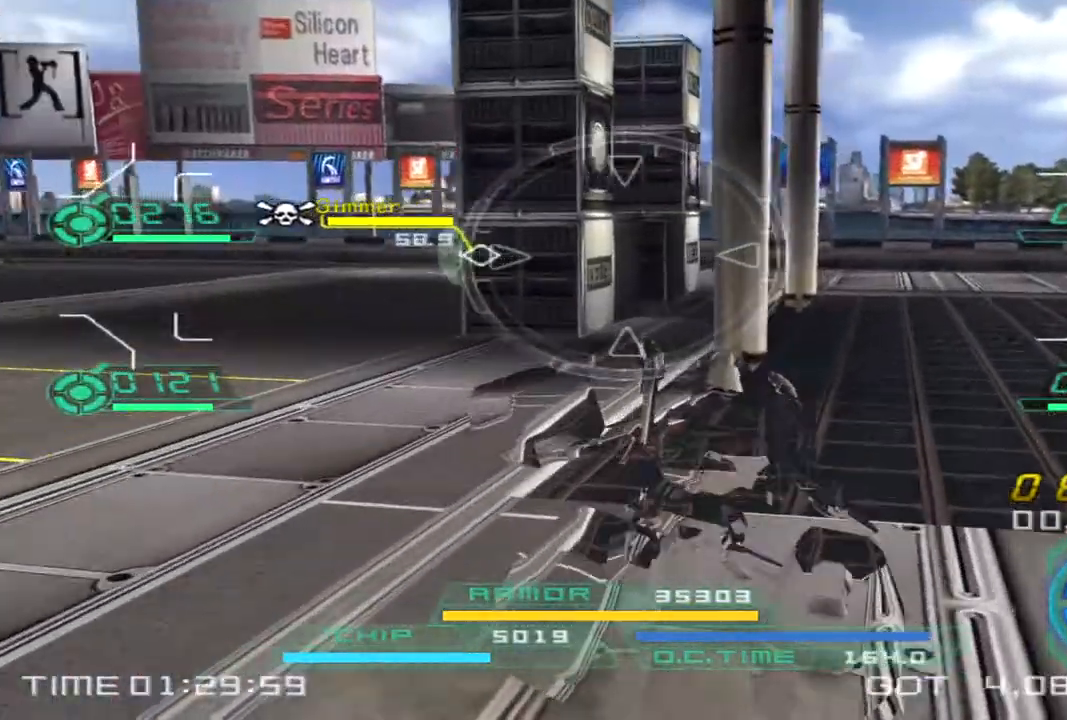
{"buttons": [], "left_stick": "up-right", "right_stick": "left", "events": [[100, "right_stick", "left"]]}
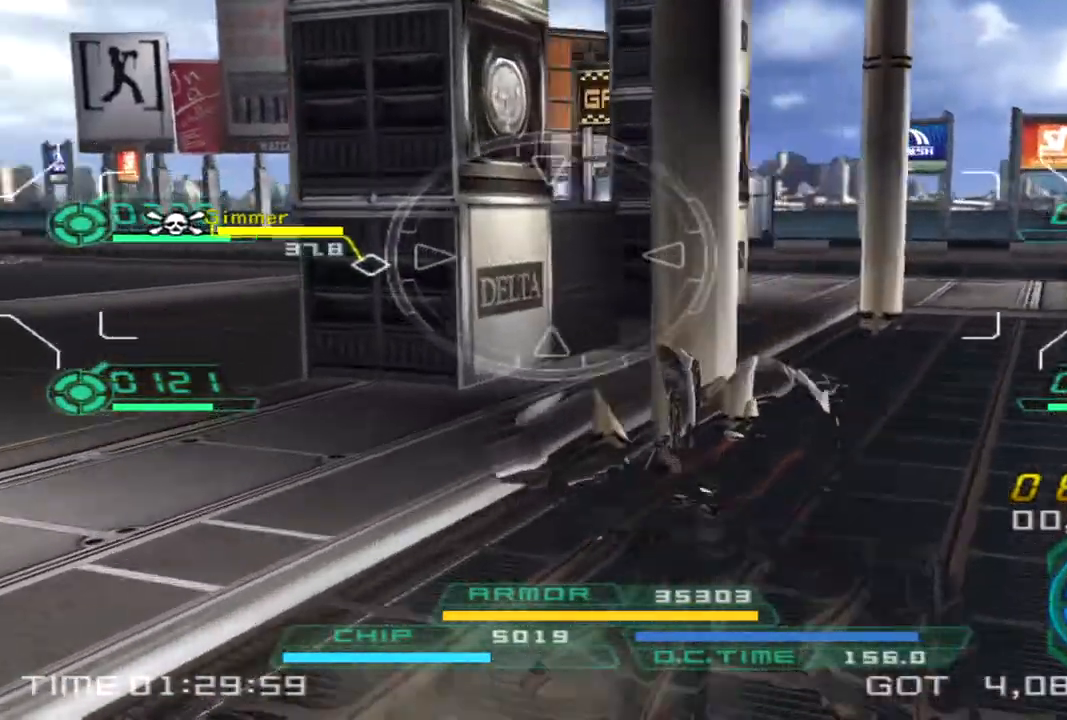
{"buttons": [], "left_stick": "right", "right_stick": "left", "events": [[400, "left_stick", "right"]]}